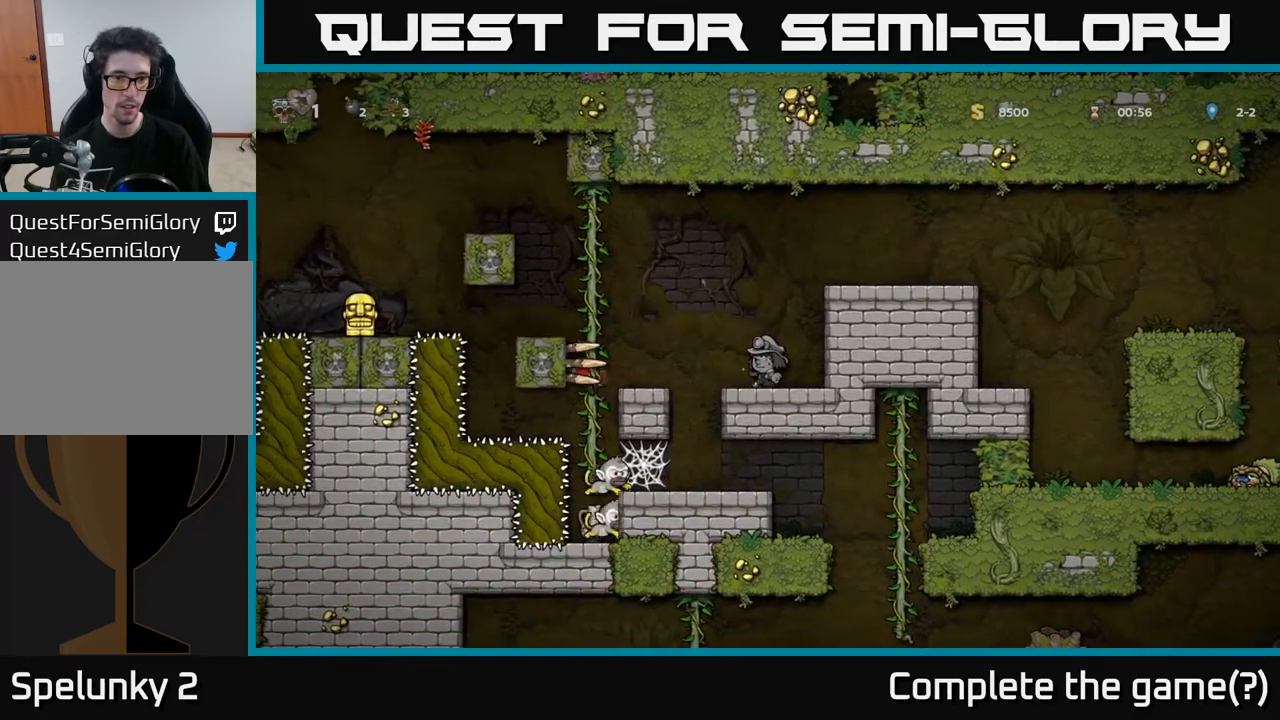
Gameplay with a controller (Xbox layout); each line is a JSON object with the inputs held at the frame after it. "events" lists button and stick changes between this image and that frame as [ms after this image, input, new state], when the widget could be followed in between.
{"buttons": [], "left_stick": "center", "right_stick": "center", "events": []}
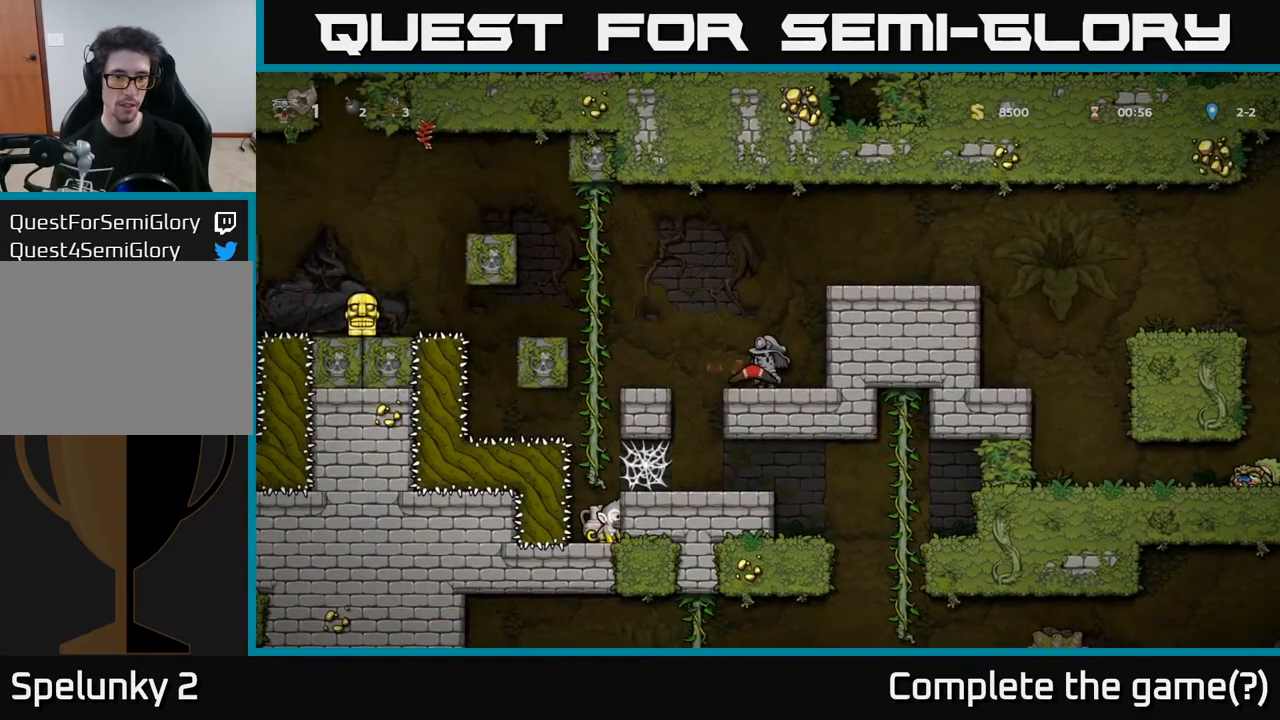
{"buttons": ["DPAD_LEFT"], "left_stick": "center", "right_stick": "center", "events": [[300, "A", "down"], [333, "DPAD_LEFT", "down"], [467, "A", "up"]]}
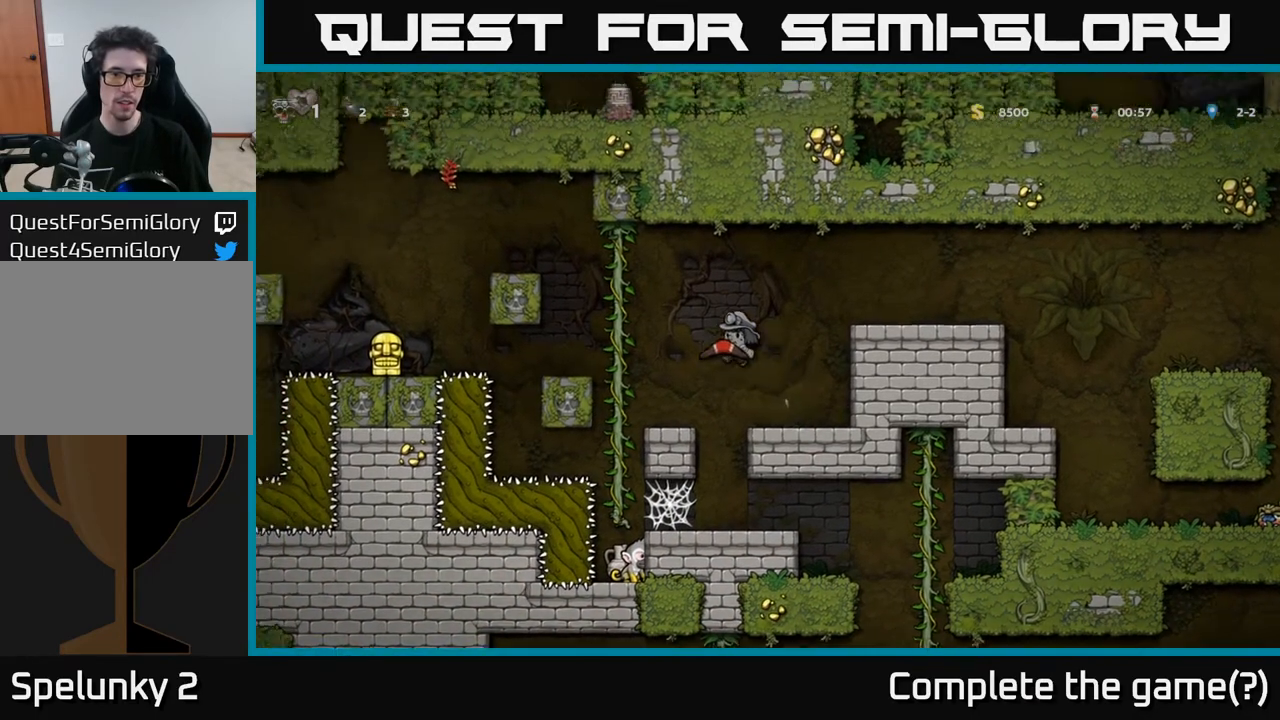
{"buttons": [], "left_stick": "center", "right_stick": "center", "events": [[100, "DPAD_LEFT", "up"], [233, "DPAD_RIGHT", "down"], [333, "DPAD_RIGHT", "up"]]}
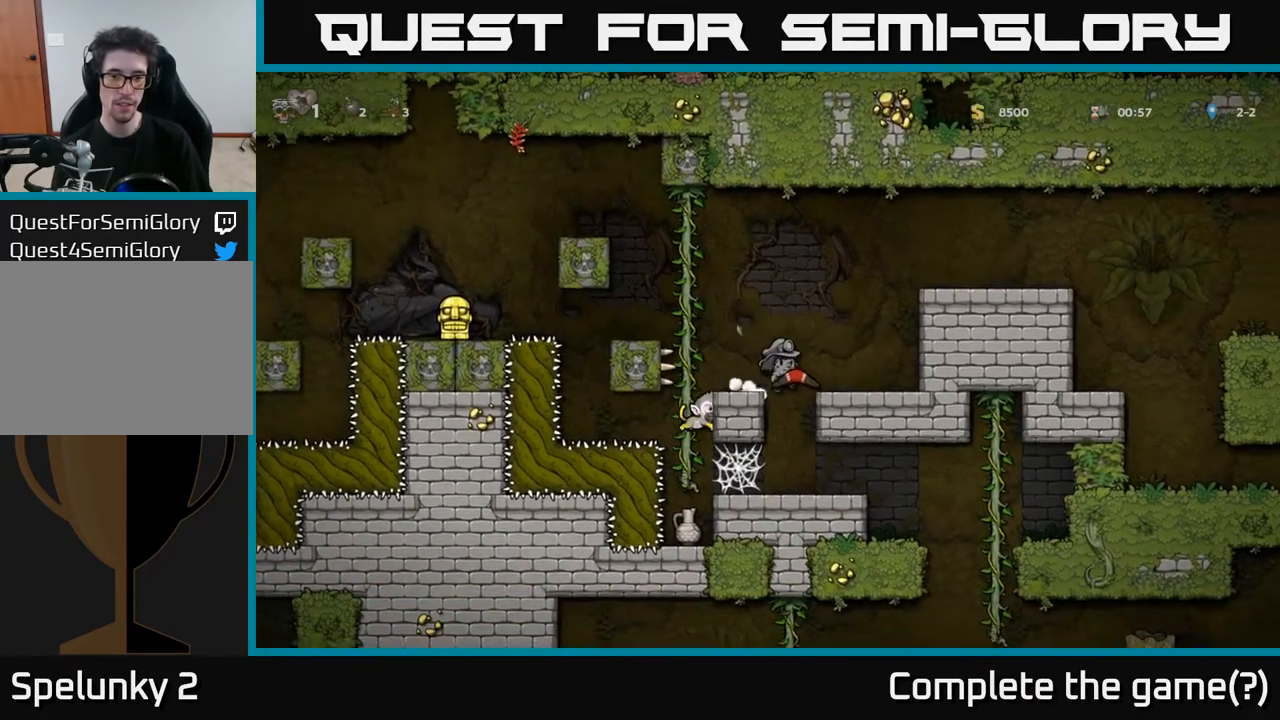
{"buttons": ["DPAD_RIGHT"], "left_stick": "center", "right_stick": "center", "events": [[450, "DPAD_RIGHT", "down"]]}
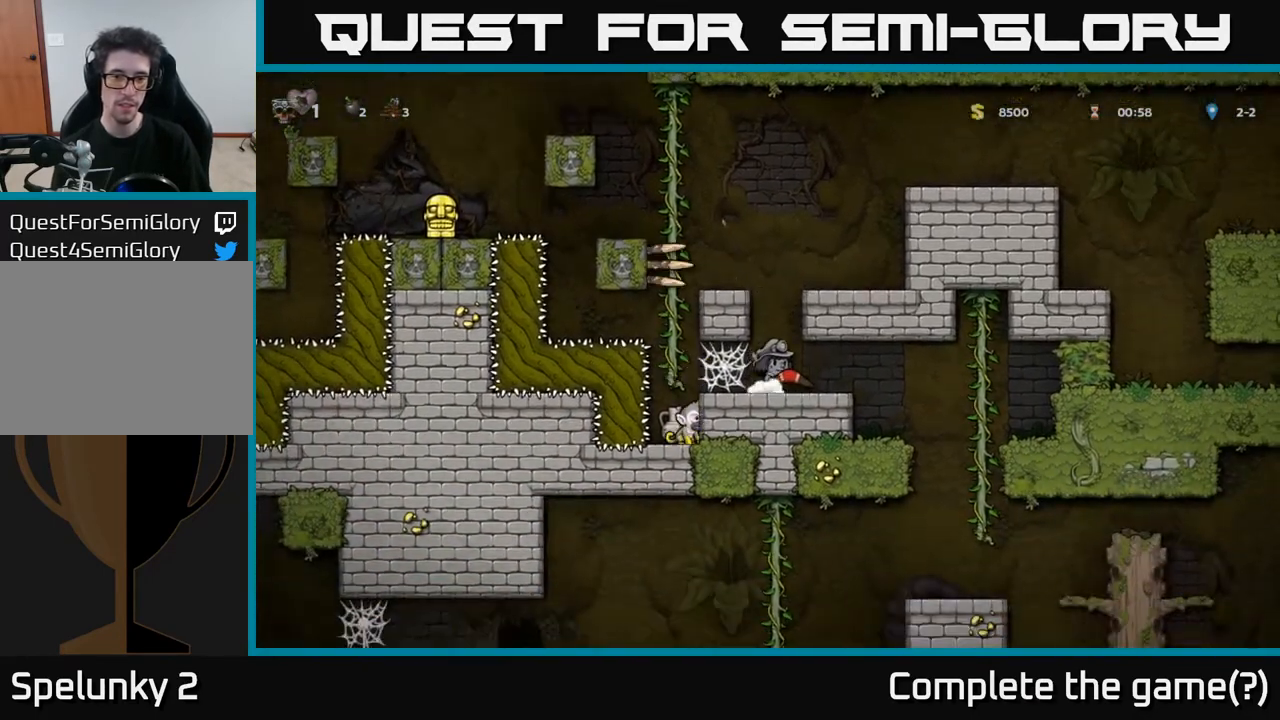
{"buttons": [], "left_stick": "center", "right_stick": "center", "events": [[200, "DPAD_RIGHT", "up"], [300, "DPAD_LEFT", "down"], [433, "DPAD_LEFT", "up"]]}
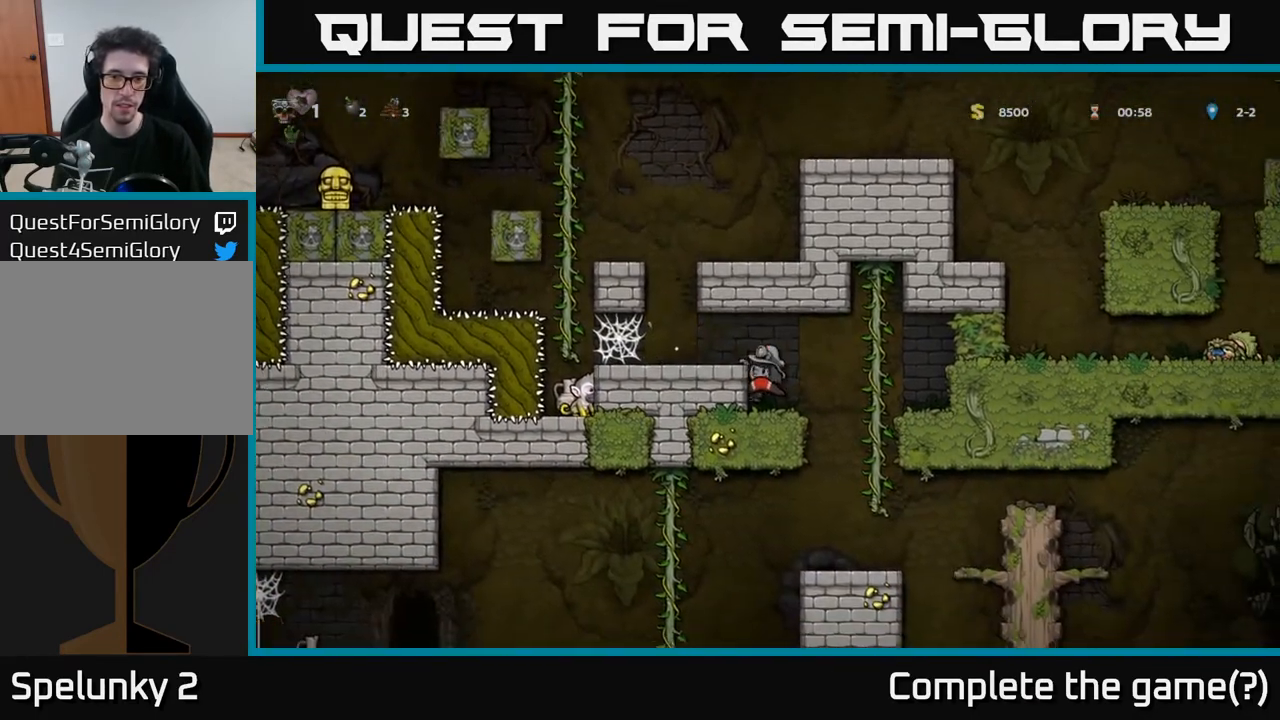
{"buttons": [], "left_stick": "center", "right_stick": "center", "events": [[117, "DPAD_RIGHT", "down"], [283, "DPAD_RIGHT", "up"]]}
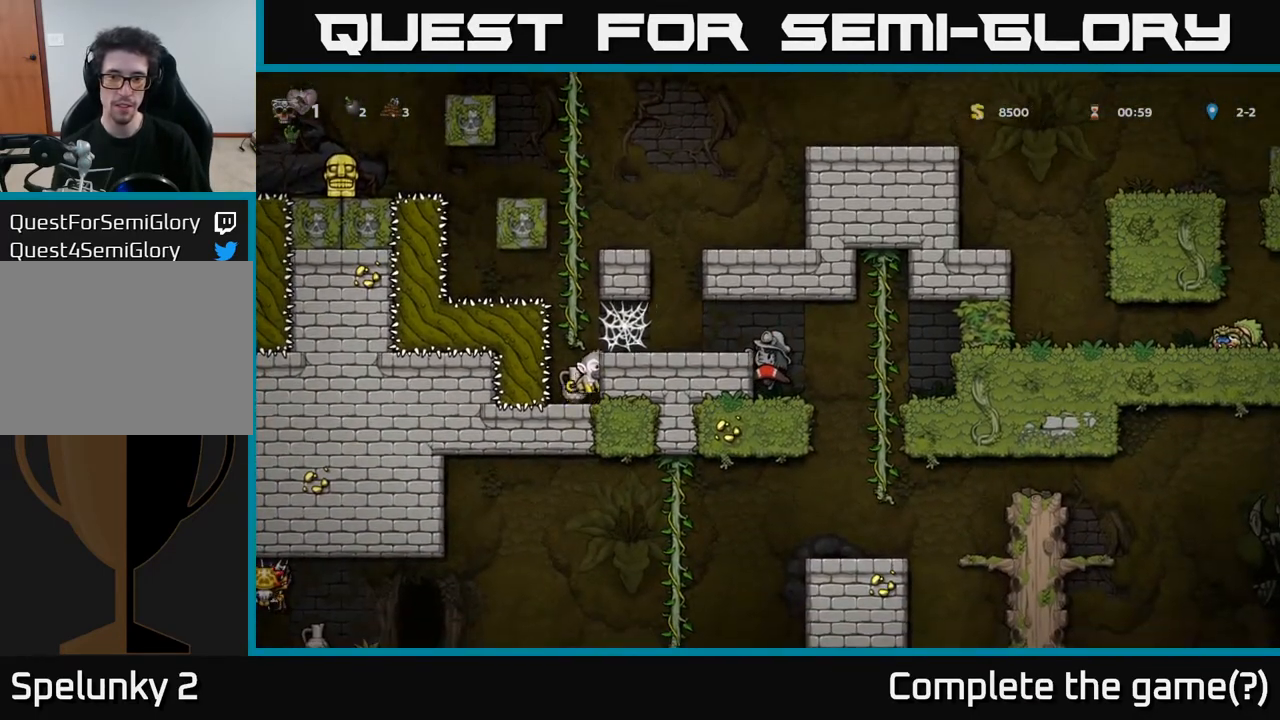
{"buttons": [], "left_stick": "center", "right_stick": "center", "events": [[33, "DPAD_RIGHT", "down"], [67, "A", "down"], [150, "A", "up"], [217, "DPAD_RIGHT", "up"]]}
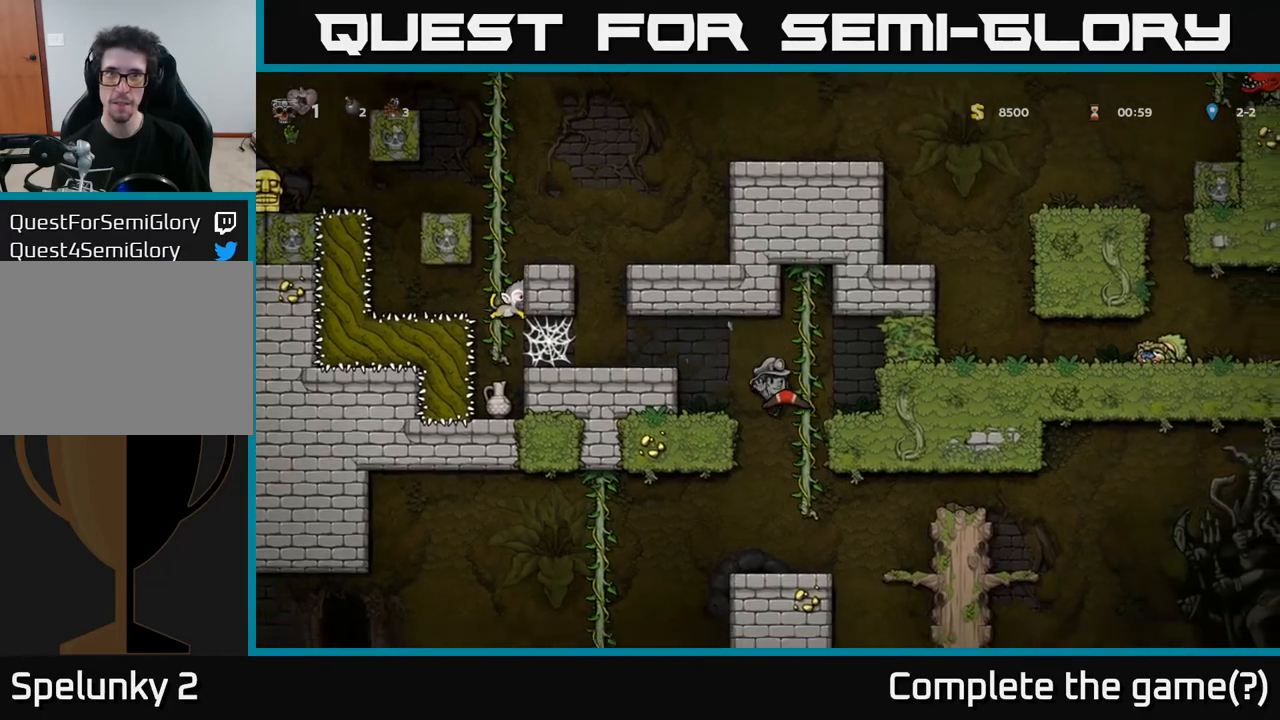
{"buttons": ["A", "DPAD_RIGHT"], "left_stick": "center", "right_stick": "center", "events": [[383, "DPAD_RIGHT", "down"], [500, "A", "down"]]}
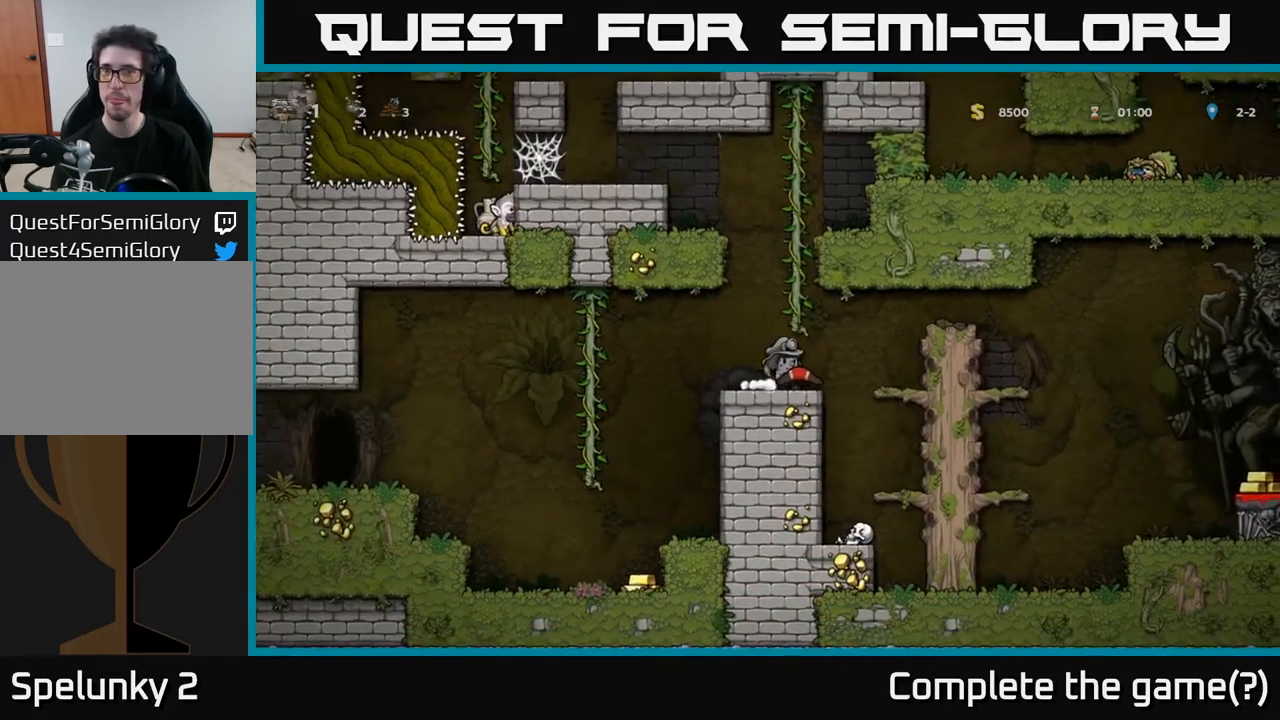
{"buttons": [], "left_stick": "center", "right_stick": "center", "events": [[167, "A", "up"], [267, "DPAD_RIGHT", "up"]]}
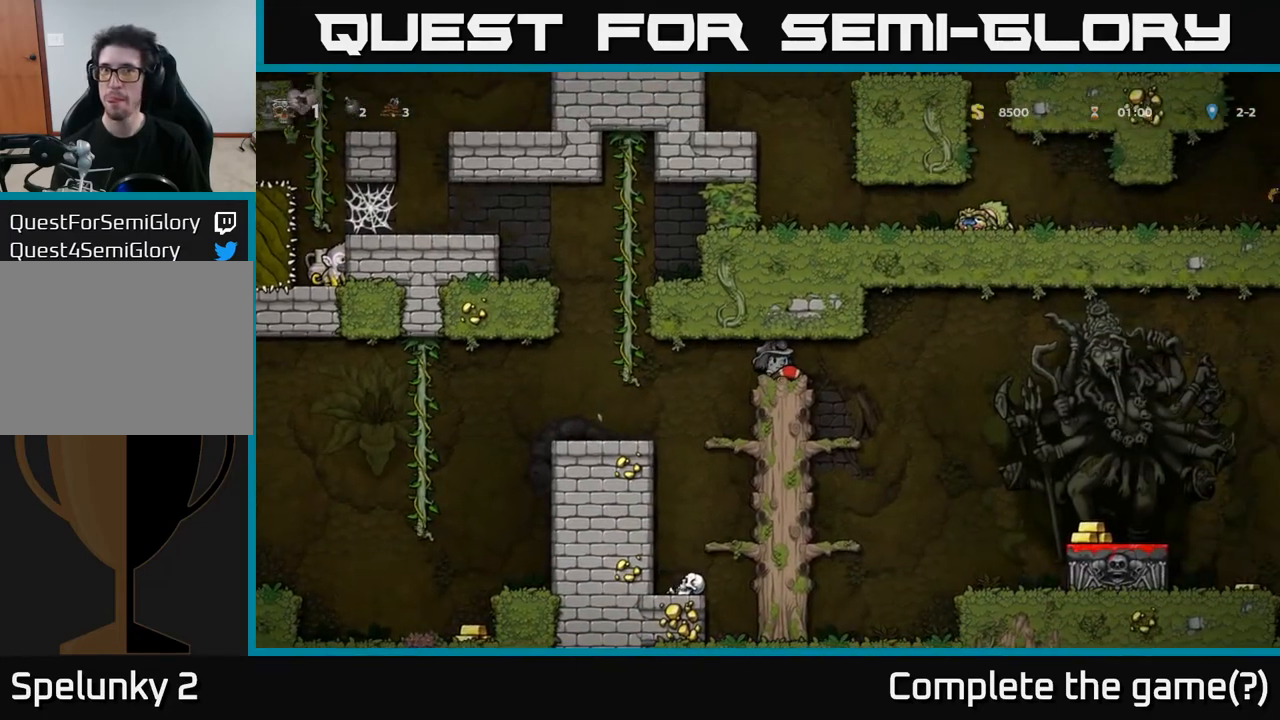
{"buttons": ["DPAD_LEFT"], "left_stick": "center", "right_stick": "center", "events": [[233, "DPAD_RIGHT", "down"], [367, "DPAD_RIGHT", "up"], [433, "DPAD_LEFT", "down"]]}
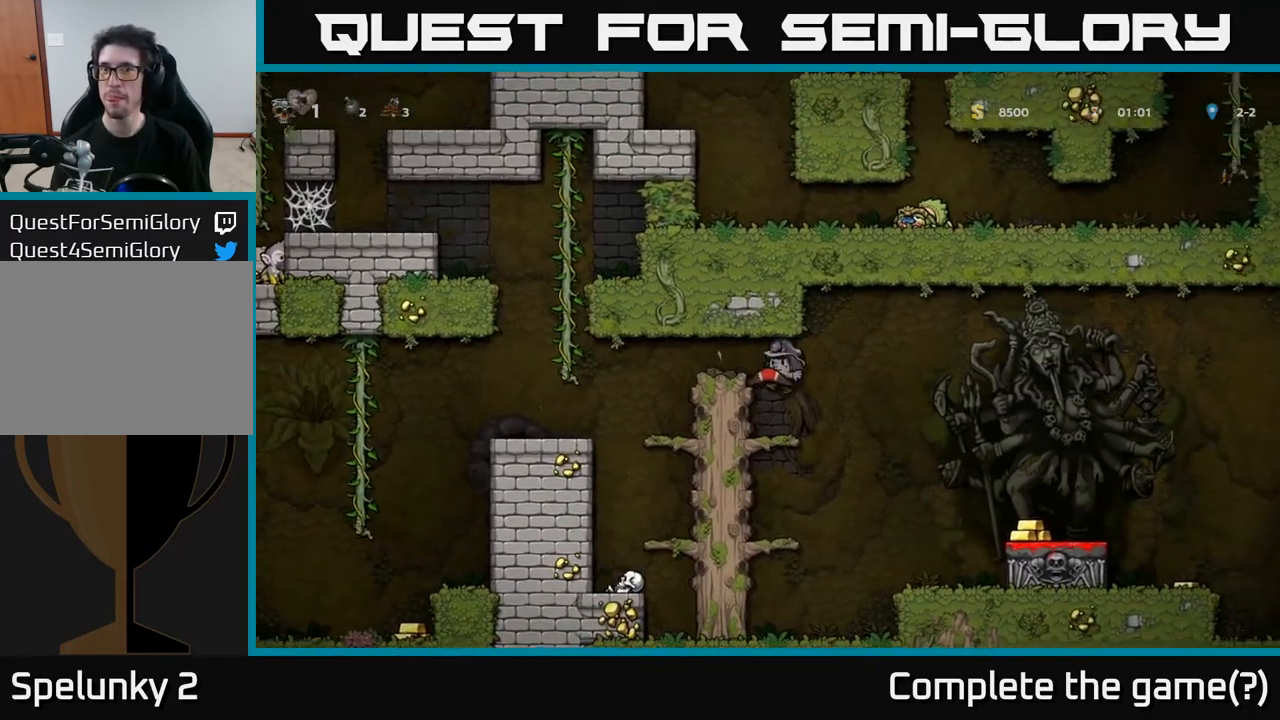
{"buttons": [], "left_stick": "center", "right_stick": "center", "events": [[17, "DPAD_LEFT", "up"]]}
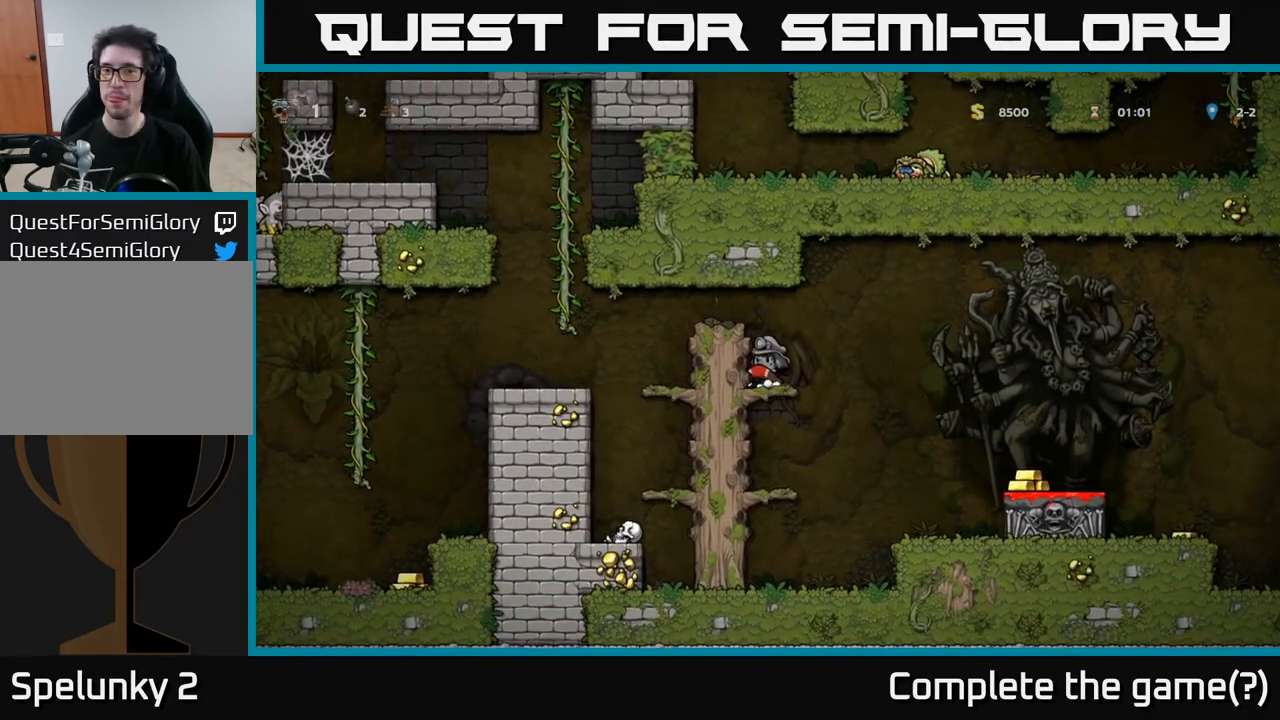
{"buttons": ["DPAD_RIGHT"], "left_stick": "center", "right_stick": "center", "events": [[117, "DPAD_RIGHT", "down"], [200, "A", "down"], [333, "A", "up"]]}
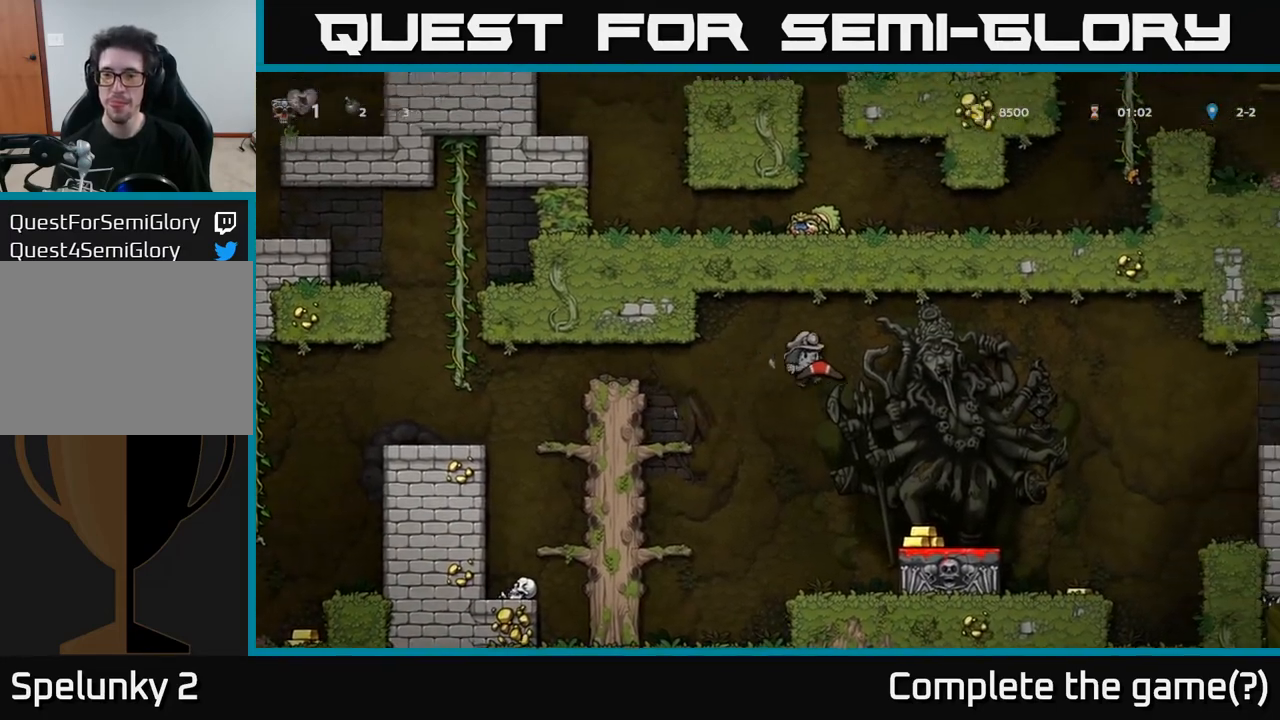
{"buttons": ["DPAD_RIGHT"], "left_stick": "center", "right_stick": "center", "events": [[167, "DPAD_RIGHT", "up"], [483, "DPAD_RIGHT", "down"]]}
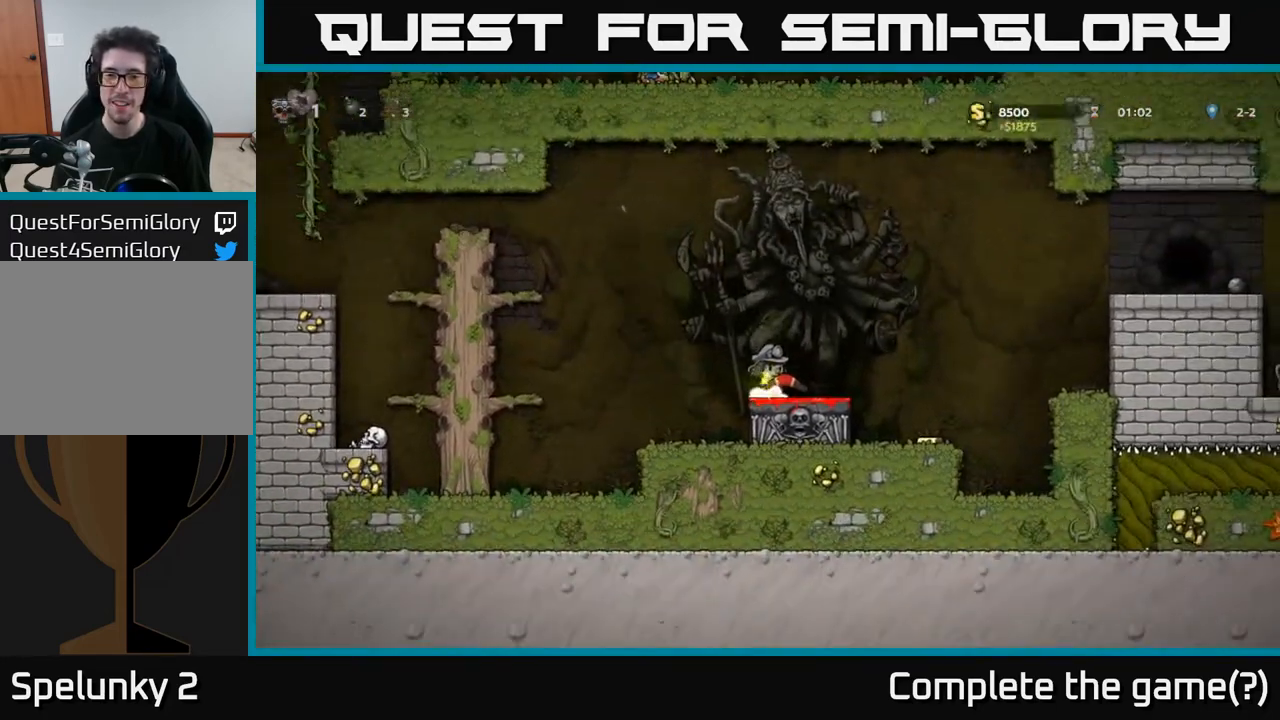
{"buttons": [], "left_stick": "center", "right_stick": "center", "events": [[250, "DPAD_RIGHT", "up"]]}
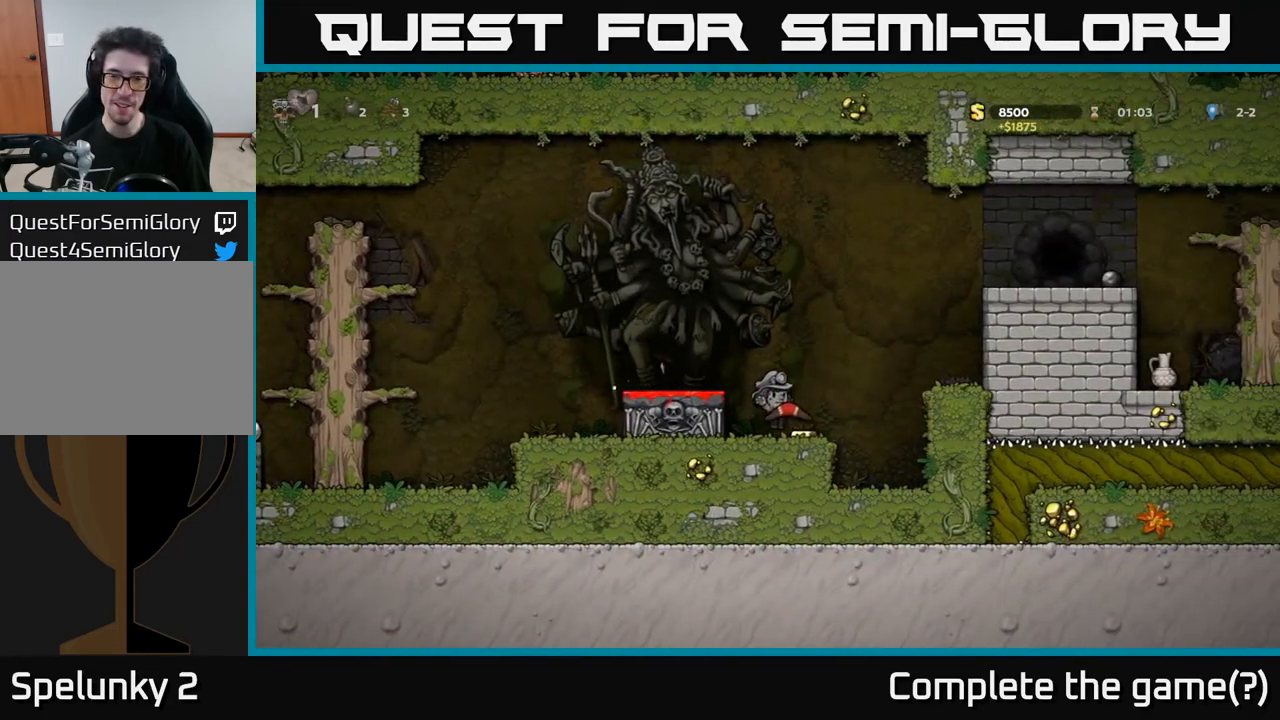
{"buttons": [], "left_stick": "center", "right_stick": "center", "events": [[167, "DPAD_DOWN", "down"], [283, "X", "down"], [400, "DPAD_DOWN", "up"], [400, "X", "up"]]}
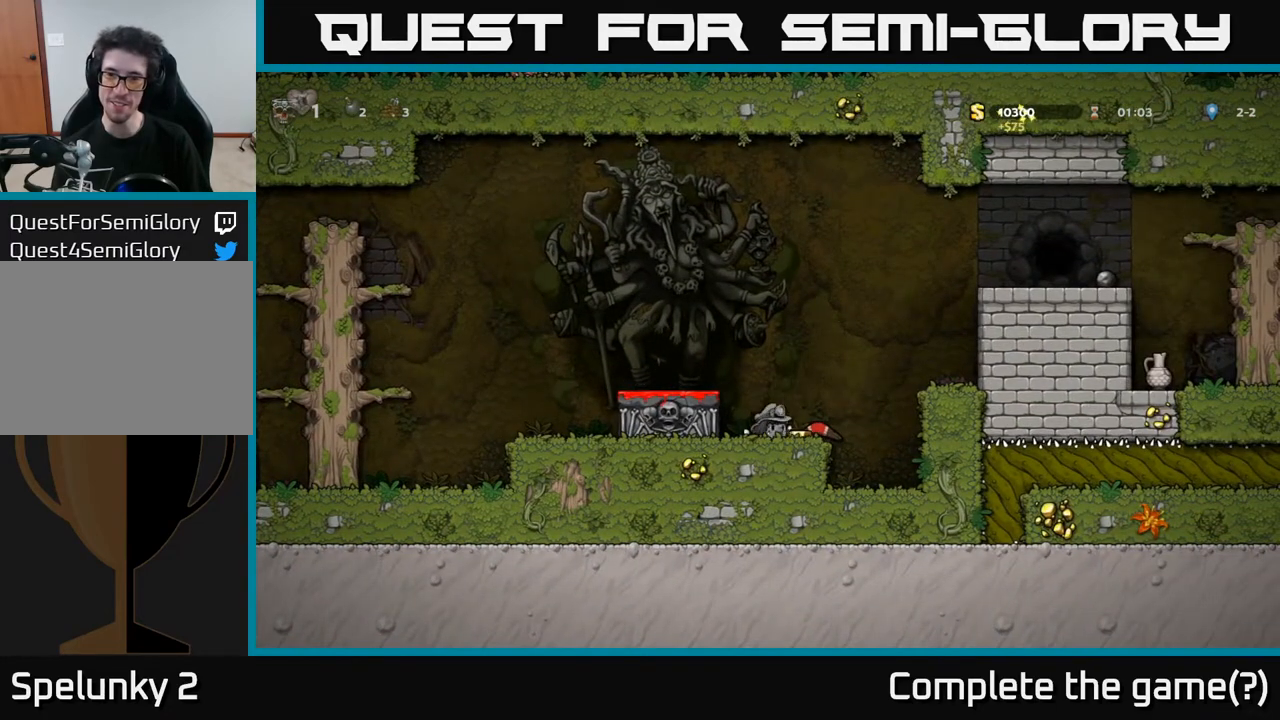
{"buttons": ["A", "DPAD_RIGHT"], "left_stick": "center", "right_stick": "center", "events": [[200, "DPAD_RIGHT", "down"], [317, "A", "down"]]}
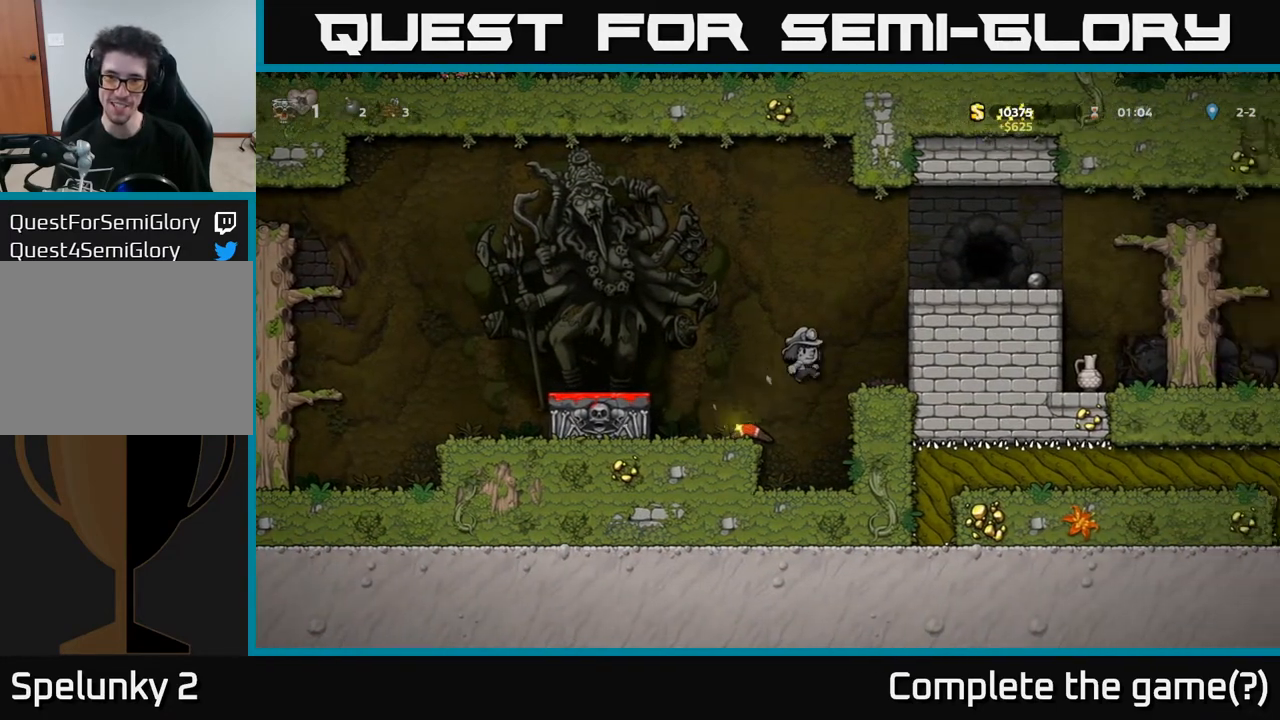
{"buttons": ["DPAD_RIGHT"], "left_stick": "center", "right_stick": "center", "events": [[50, "A", "up"], [317, "A", "down"], [483, "A", "up"]]}
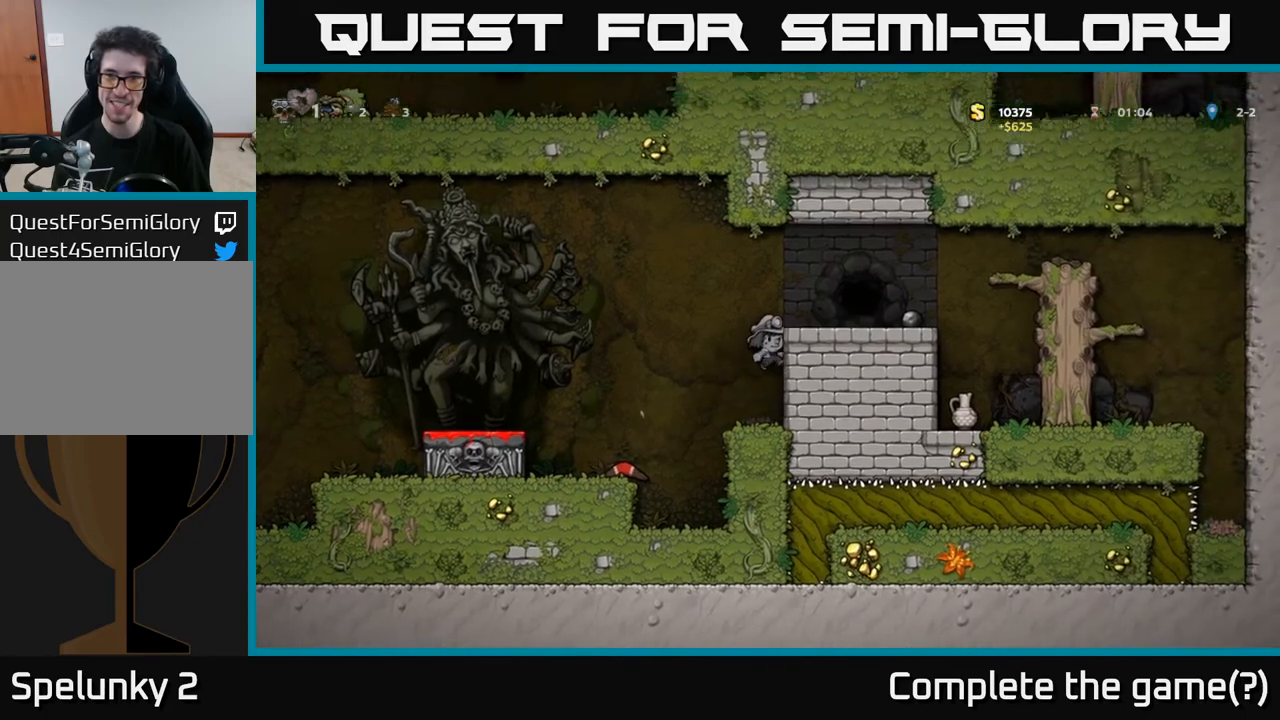
{"buttons": ["DPAD_RIGHT"], "left_stick": "center", "right_stick": "center", "events": [[200, "A", "down"], [367, "A", "up"]]}
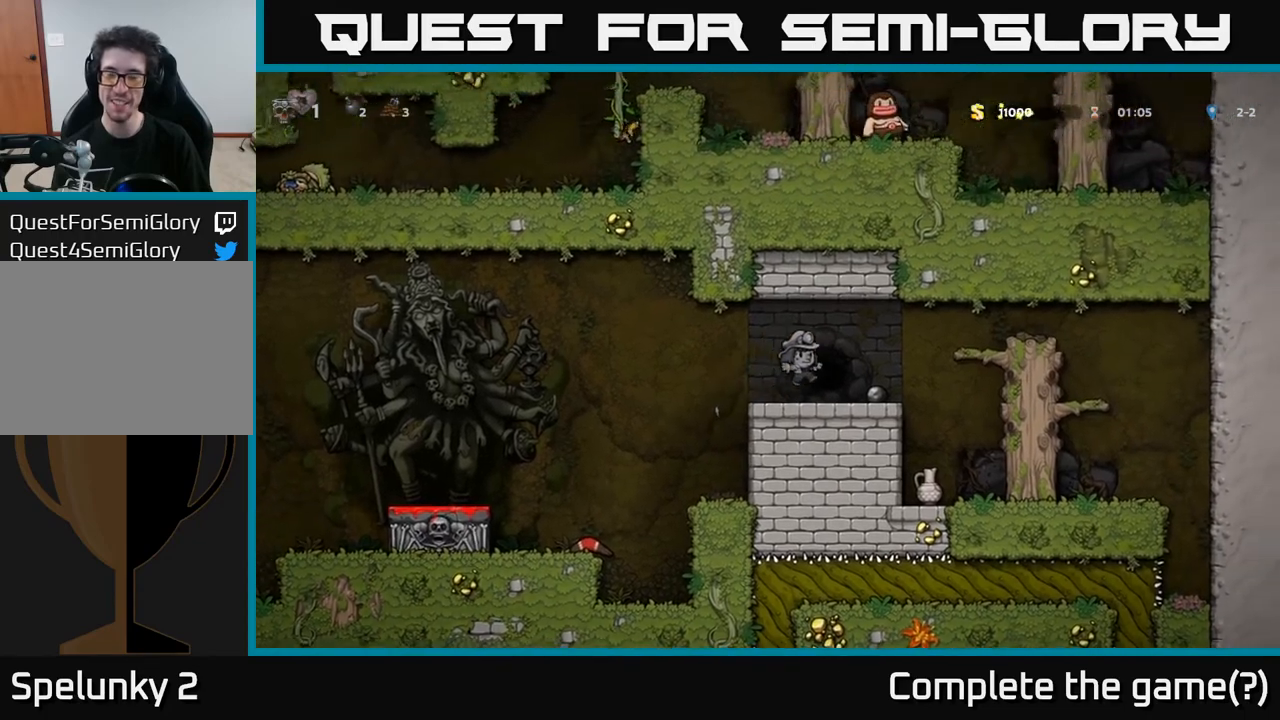
{"buttons": [], "left_stick": "center", "right_stick": "center", "events": [[200, "DPAD_RIGHT", "up"]]}
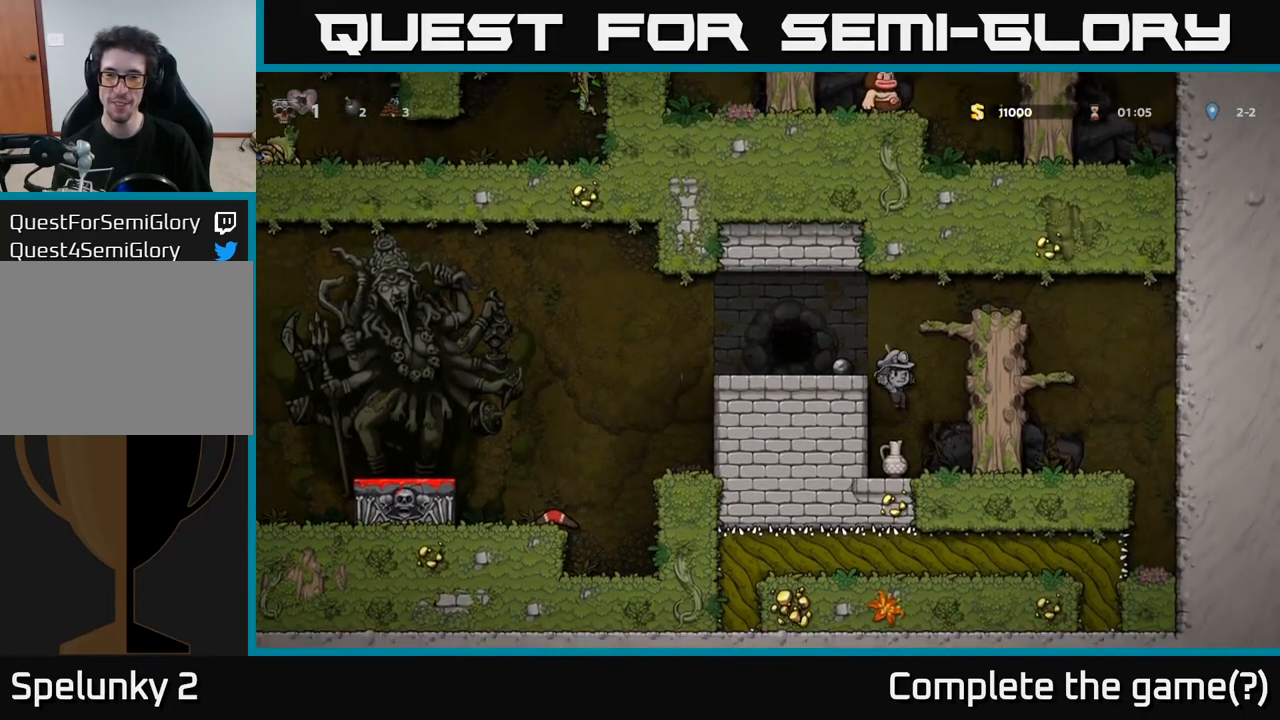
{"buttons": ["A", "DPAD_RIGHT"], "left_stick": "center", "right_stick": "center", "events": [[200, "DPAD_DOWN", "down"], [283, "X", "down"], [367, "DPAD_DOWN", "up"], [383, "DPAD_RIGHT", "down"], [433, "A", "down"], [450, "X", "up"]]}
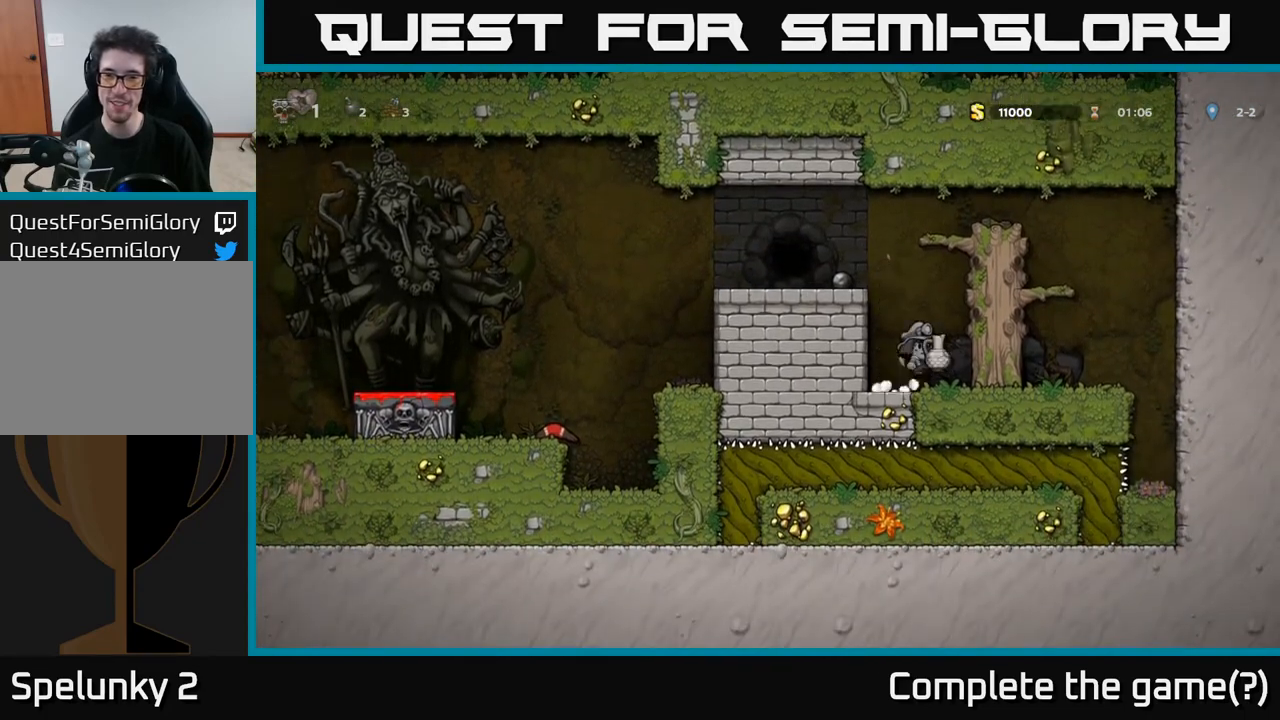
{"buttons": ["DPAD_LEFT"], "left_stick": "center", "right_stick": "center", "events": [[100, "A", "up"], [183, "DPAD_RIGHT", "up"], [233, "DPAD_LEFT", "down"], [250, "A", "down"], [433, "A", "up"]]}
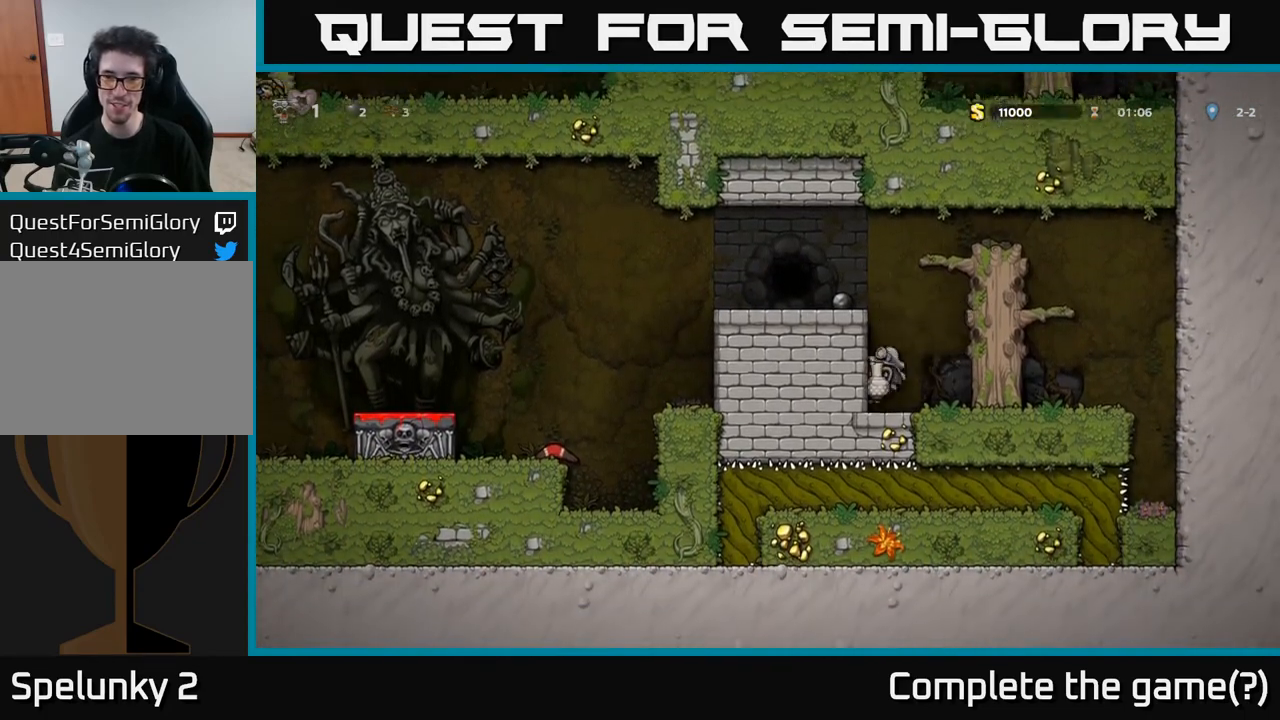
{"buttons": ["DPAD_LEFT"], "left_stick": "center", "right_stick": "center", "events": [[17, "DPAD_LEFT", "up"], [183, "A", "down"], [250, "DPAD_LEFT", "down"], [350, "A", "up"]]}
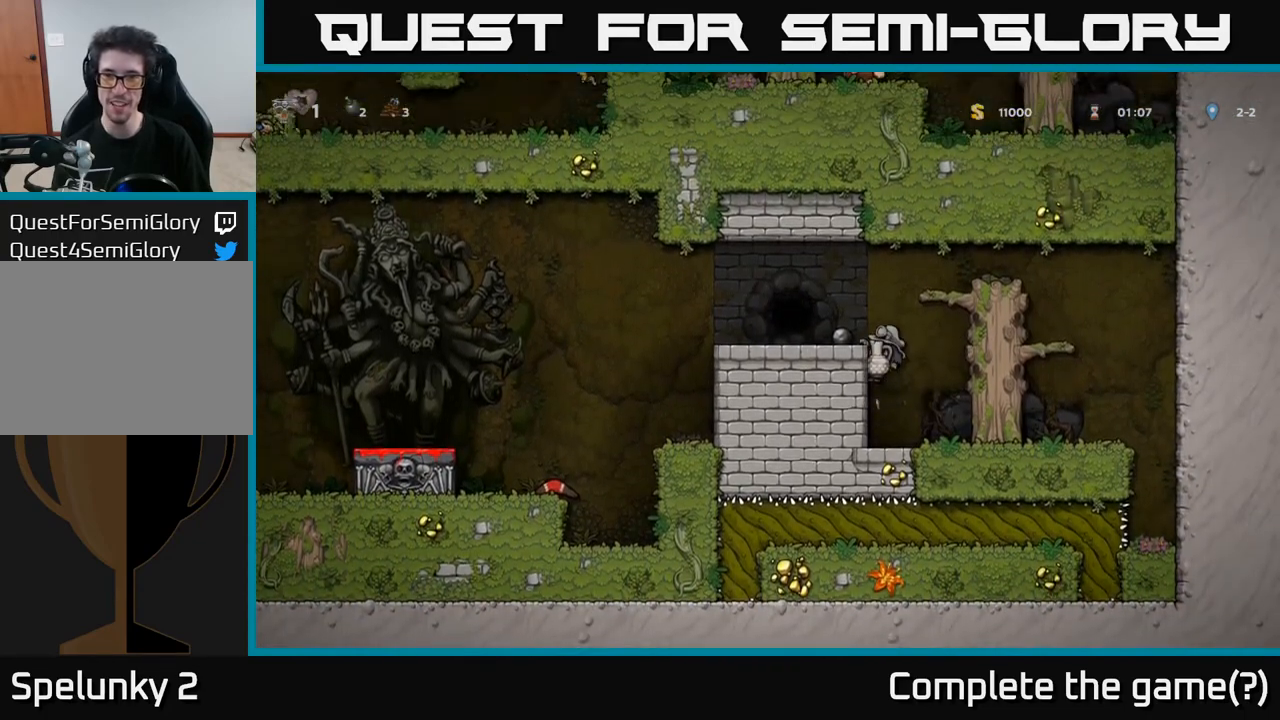
{"buttons": [], "left_stick": "center", "right_stick": "center", "events": [[133, "A", "down"], [300, "A", "up"], [450, "DPAD_LEFT", "up"]]}
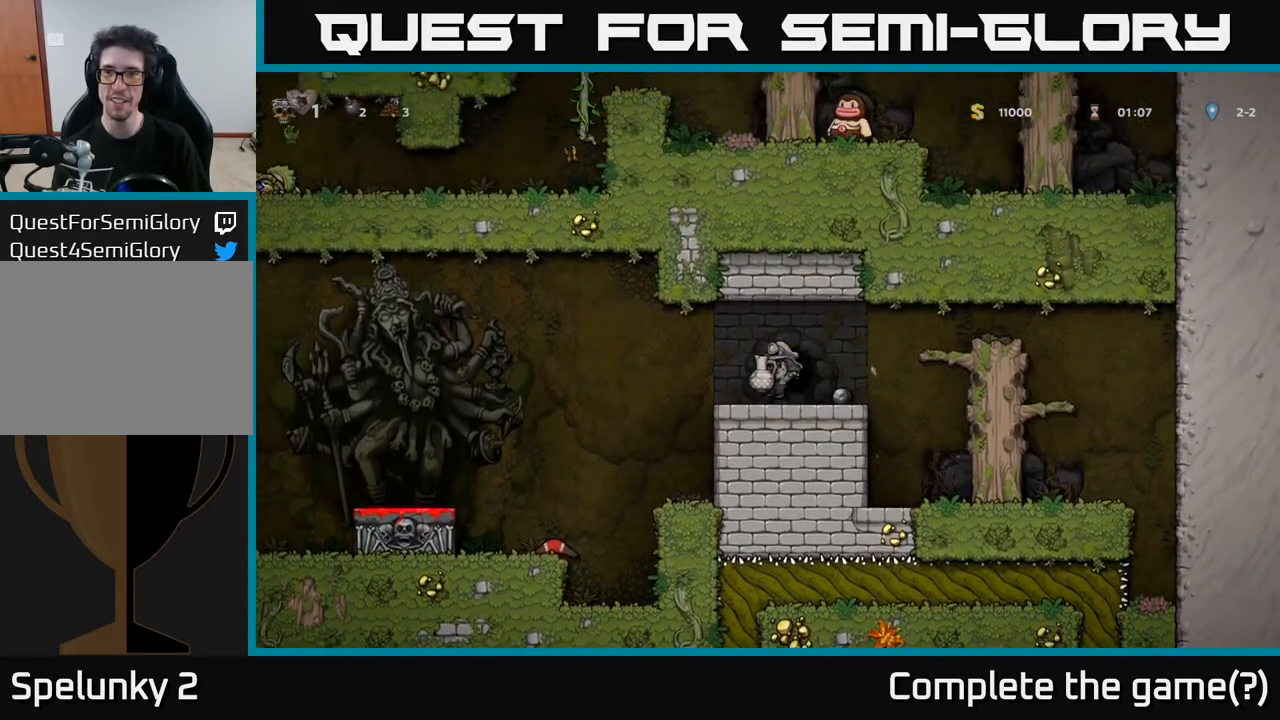
{"buttons": [], "left_stick": "center", "right_stick": "center", "events": [[350, "X", "down"], [500, "X", "up"]]}
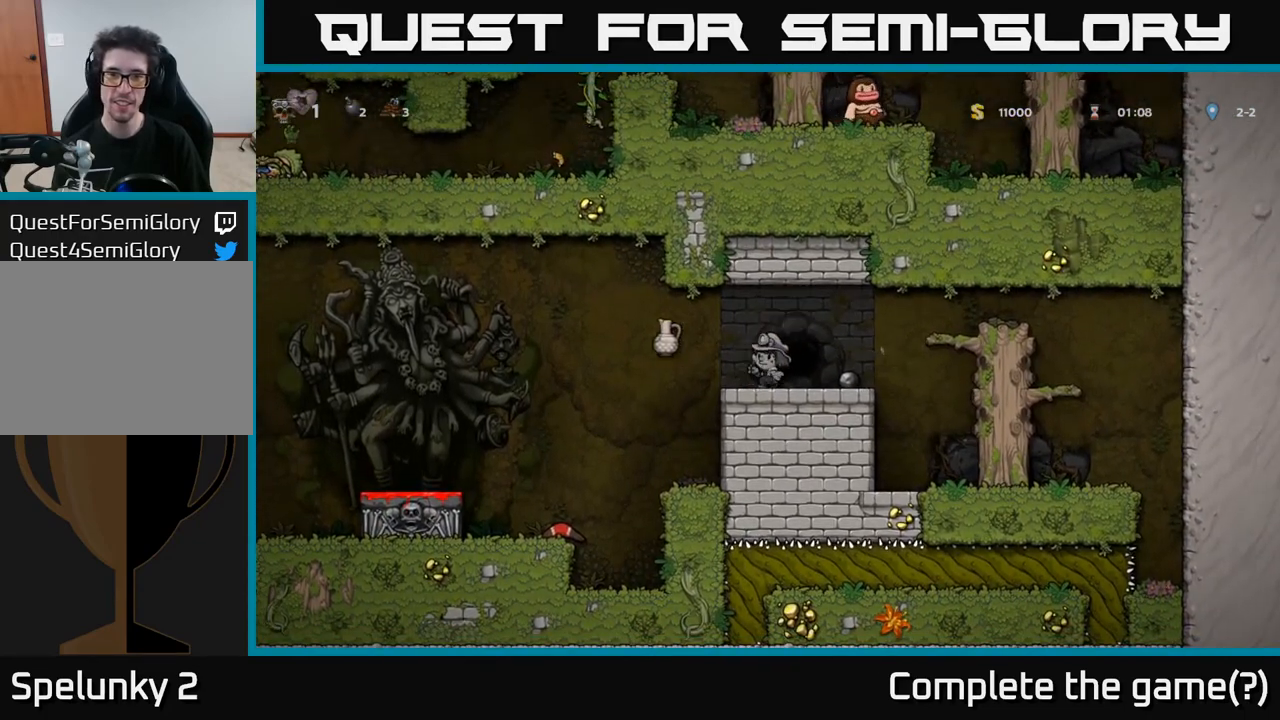
{"buttons": ["DPAD_LEFT"], "left_stick": "center", "right_stick": "center", "events": [[183, "DPAD_LEFT", "down"], [283, "A", "down"], [483, "A", "up"]]}
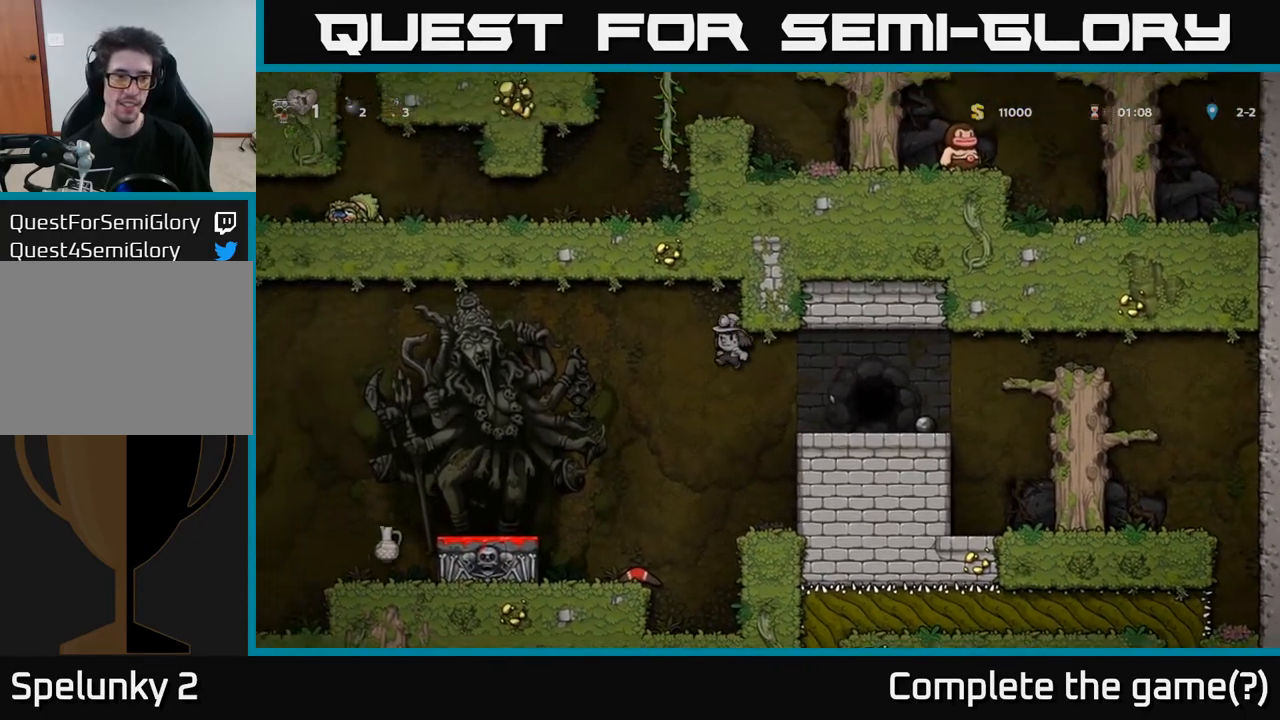
{"buttons": ["DPAD_LEFT"], "left_stick": "center", "right_stick": "center", "events": []}
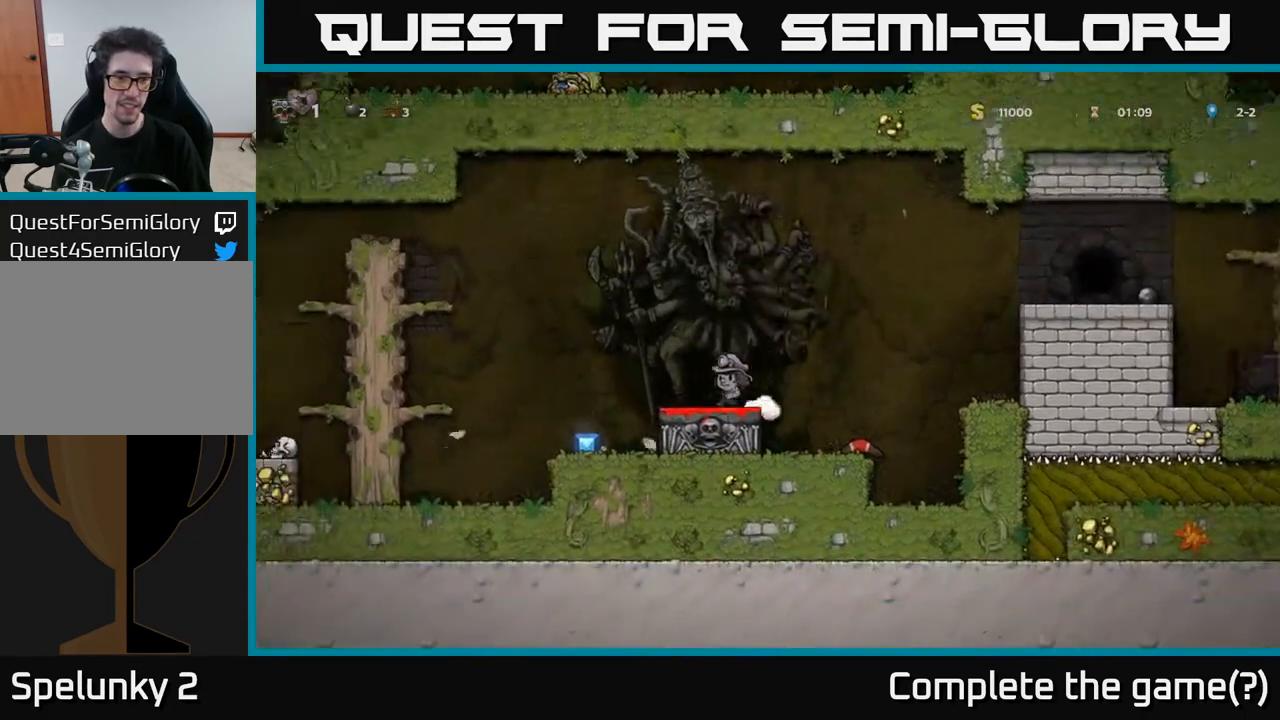
{"buttons": [], "left_stick": "center", "right_stick": "center", "events": [[133, "A", "down"], [233, "A", "up"], [283, "DPAD_LEFT", "up"], [383, "DPAD_RIGHT", "down"], [467, "DPAD_RIGHT", "up"]]}
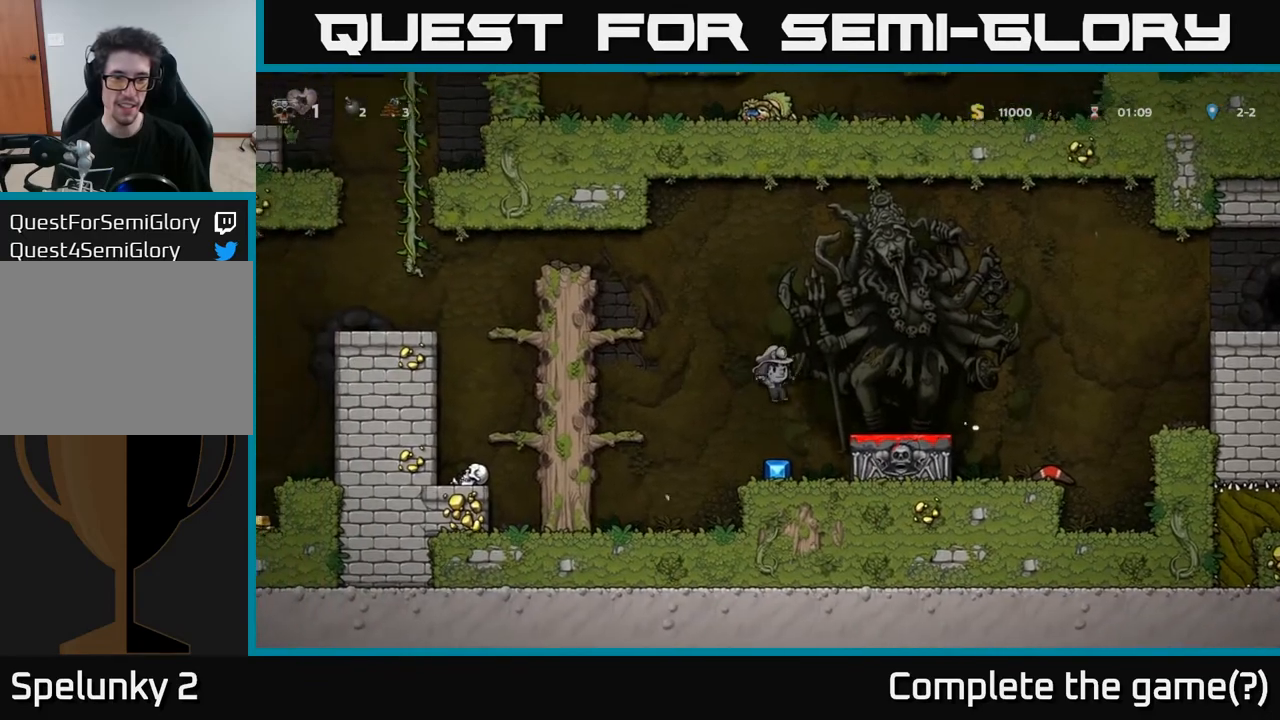
{"buttons": ["A", "DPAD_LEFT"], "left_stick": "center", "right_stick": "center", "events": [[133, "DPAD_LEFT", "down"], [267, "A", "down"]]}
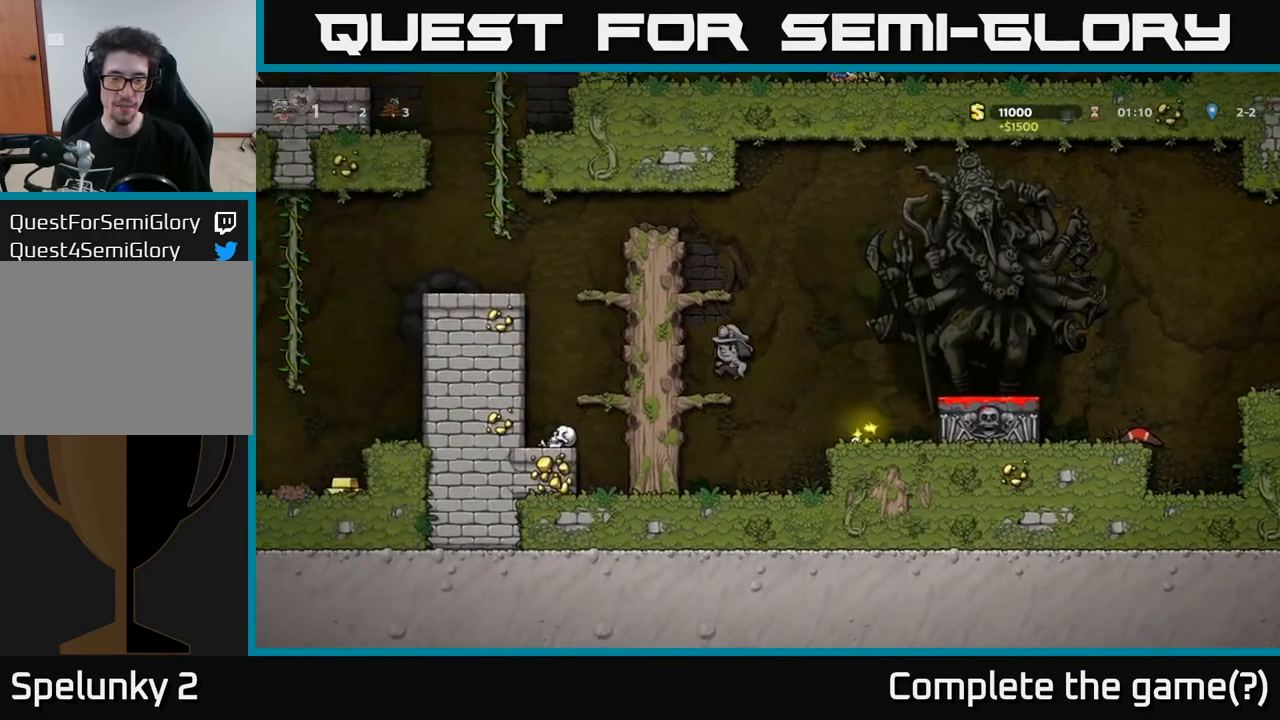
{"buttons": ["DPAD_LEFT"], "left_stick": "center", "right_stick": "center", "events": [[33, "A", "up"], [167, "A", "down"], [367, "A", "up"]]}